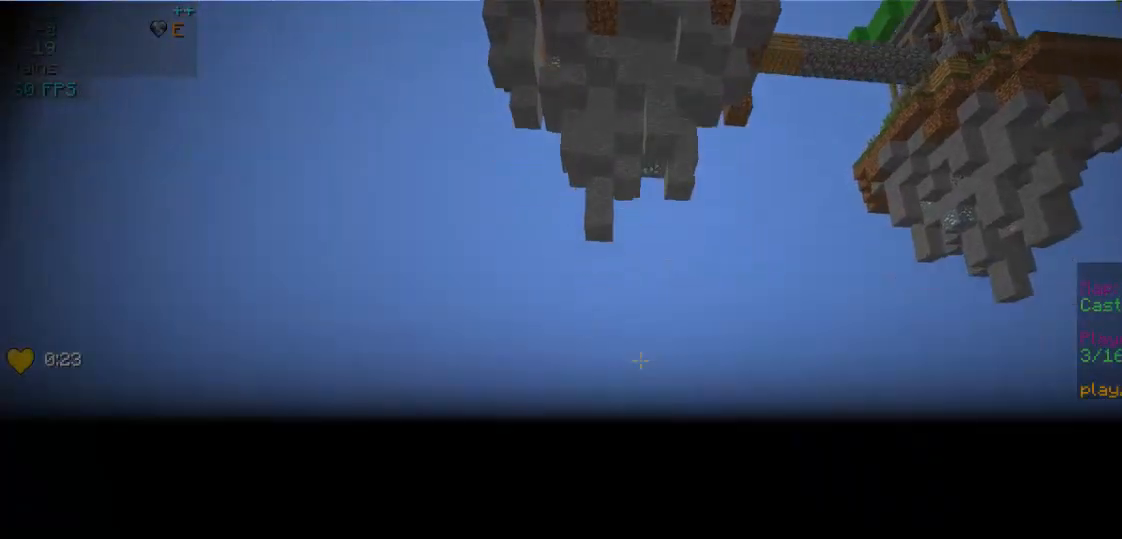
Gameplay with keyboard and mouse; each line is a JSON object with the keys and mouse buttons held at the frame after it. "events" lists presses ("down") and releases ("up") of "a", "d", "s", "w", "mouse_left" and "mouse_right" between this image and that frame as [ms after this image, input, new state], when the widget could be followed in between. "mouse_left", "mouse_right" = the "left", "right" buttons of the "mouse" list. No other keys are recorded. Fast repeated clicks can show as one long hold. Mouse movement is not recorded.
{"keys": [], "mouse": [], "events": [[400, "w", "up"]]}
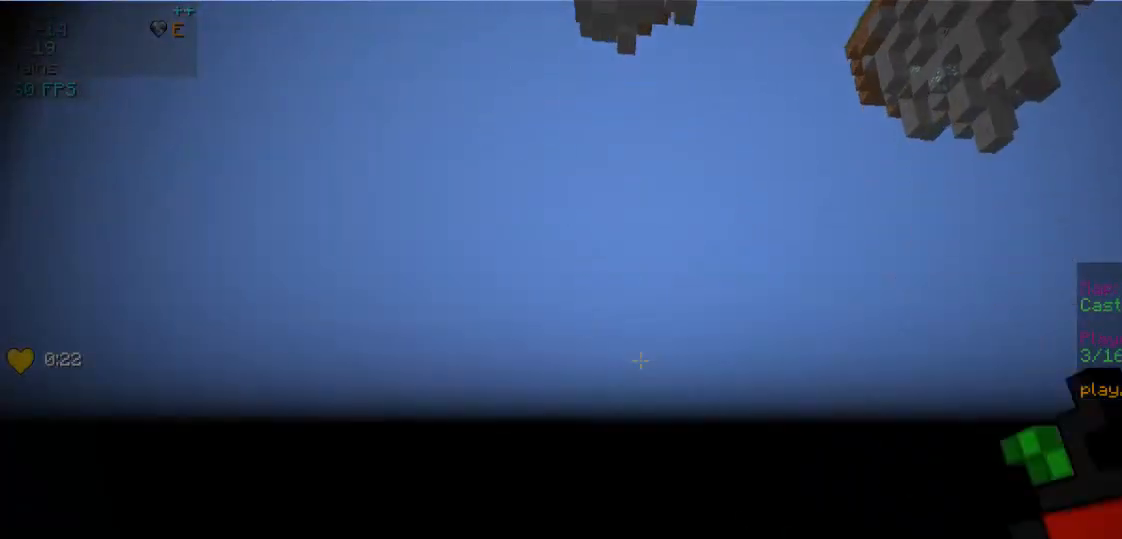
{"keys": ["d", "w"], "mouse": []}
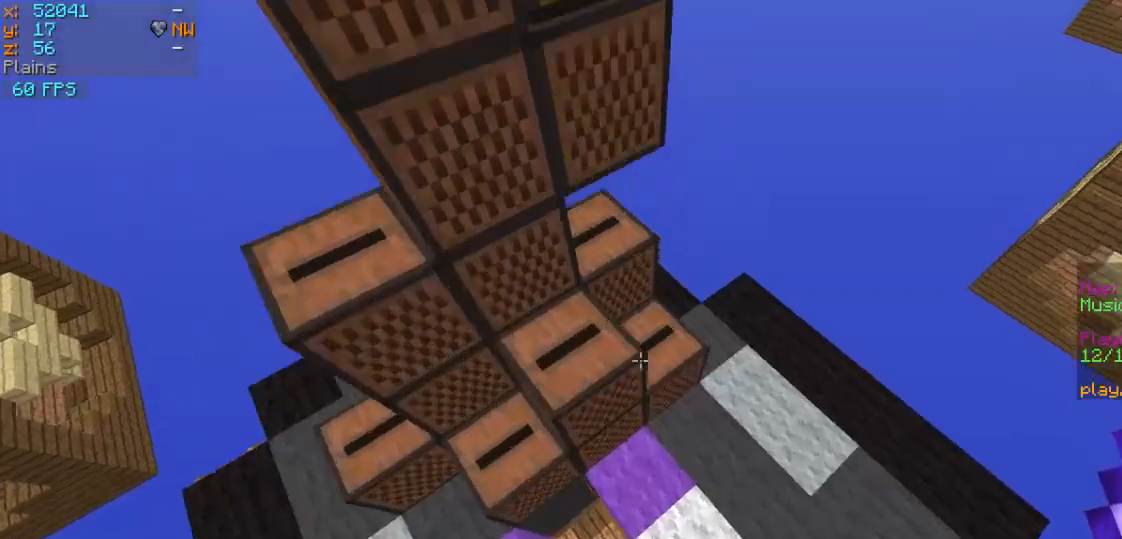
{"keys": [], "mouse": ["left"], "events": [[267, "d", "up"], [267, "w", "up"], [333, "mouse_left", "down"], [367, "a", "down"], [467, "a", "up"]]}
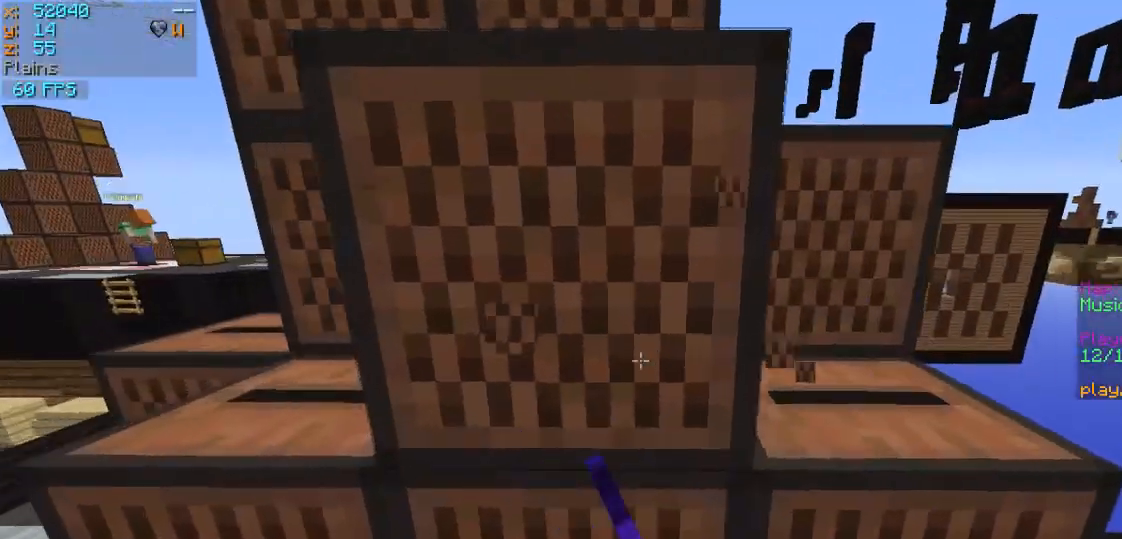
{"keys": [], "mouse": ["left"], "events": [[167, "w", "down"], [233, "w", "up"]]}
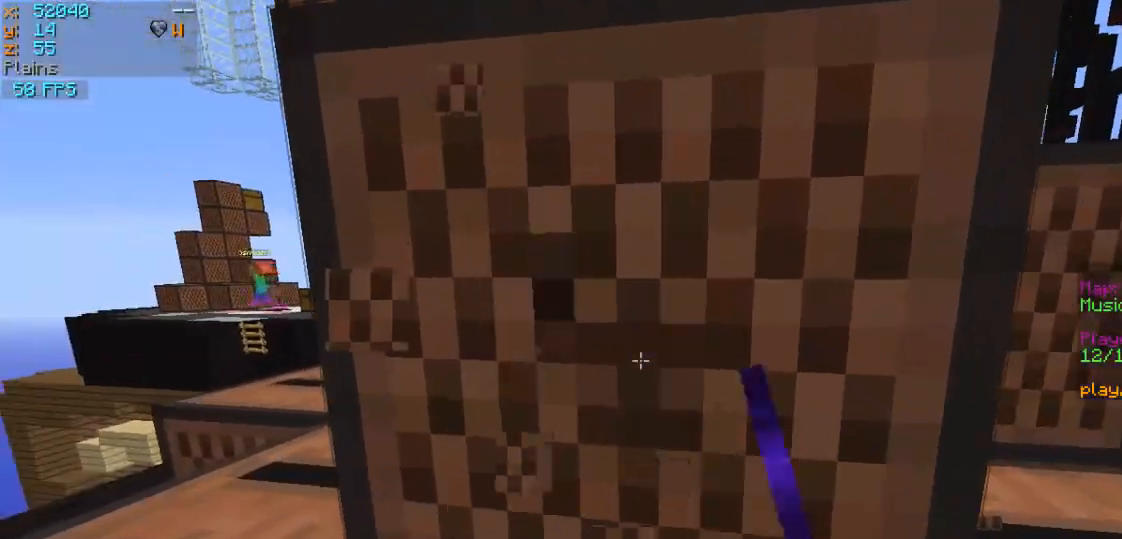
{"keys": ["s"], "mouse": ["left"], "events": [[33, "s", "down"], [133, "s", "up"], [233, "w", "down"], [300, "w", "up"], [433, "s", "down"]]}
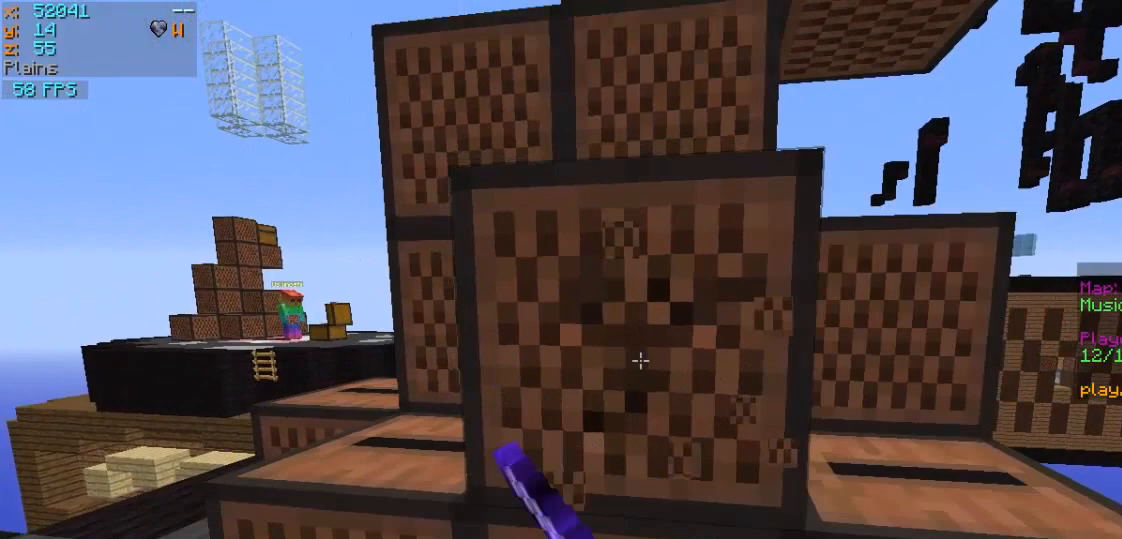
{"keys": [], "mouse": ["left"], "events": [[100, "s", "up"], [200, "w", "down"], [300, "w", "up"]]}
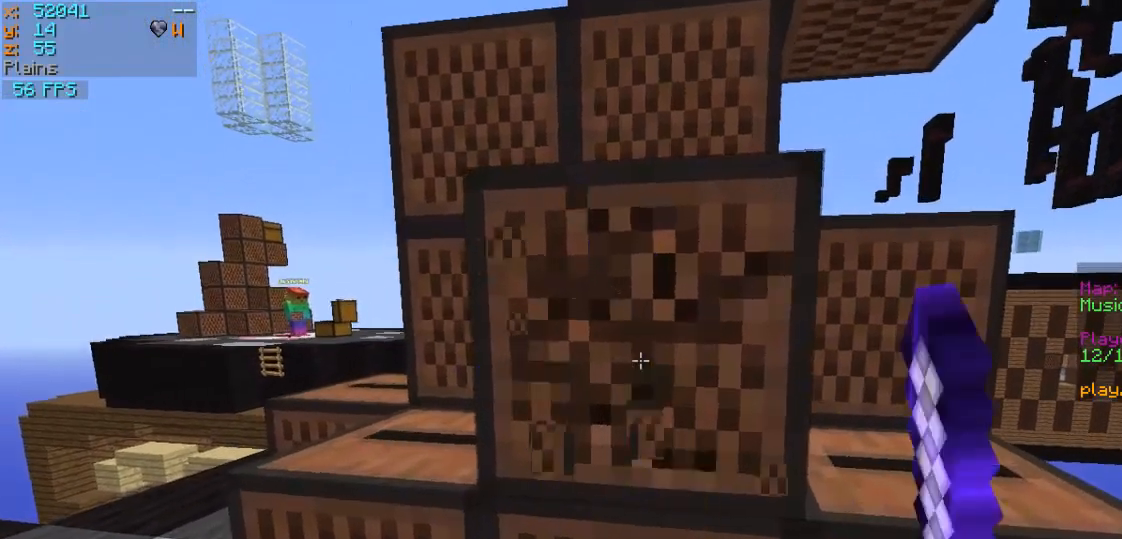
{"keys": [], "mouse": ["left"], "events": []}
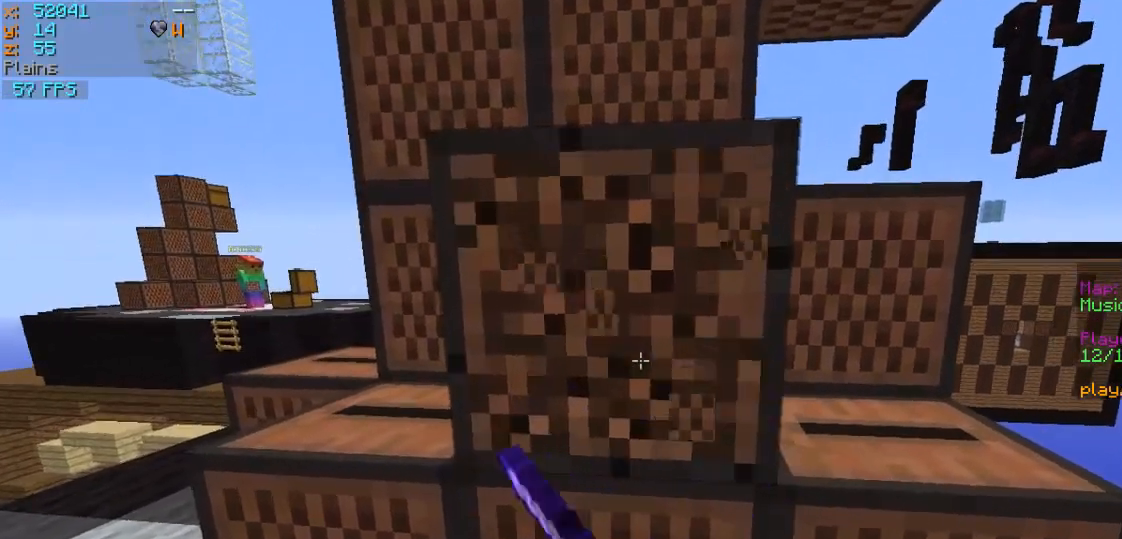
{"keys": [], "mouse": [], "events": [[367, "w", "down"], [433, "mouse_left", "up"], [467, "w", "up"]]}